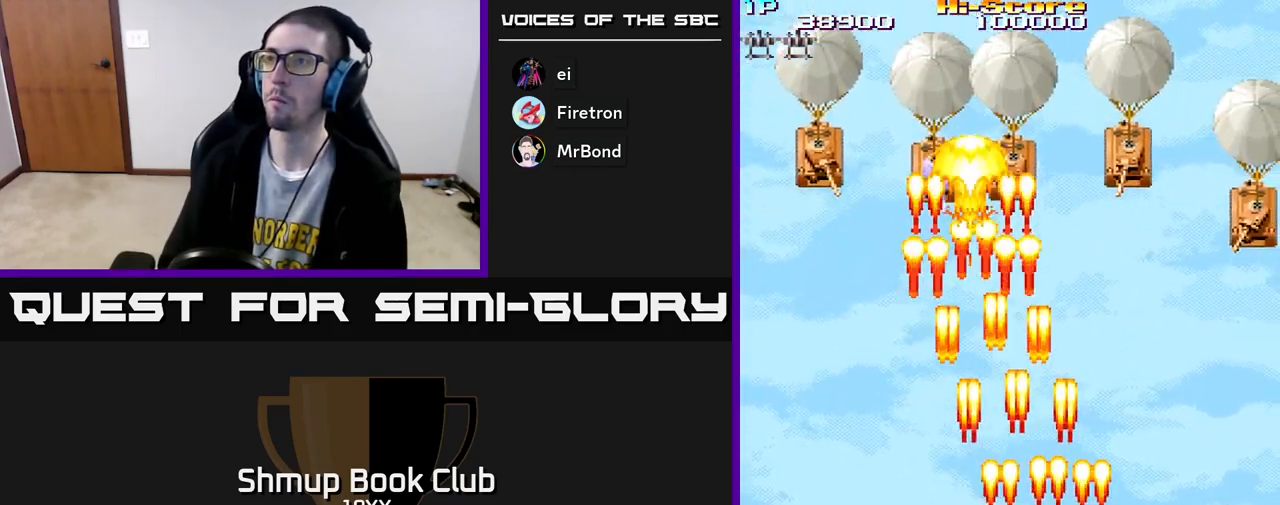
Gameplay with a controller (Xbox layout); each line is a JSON object with the inputs held at the frame after it. "events" lists button and stick changes between this image and that frame as [ms after this image, input, new state], when the widget could be followed in between.
{"buttons": ["R2", "DPAD_LEFT"], "left_stick": "center", "right_stick": "center", "events": [[333, "DPAD_RIGHT", "up"], [367, "DPAD_LEFT", "down"]]}
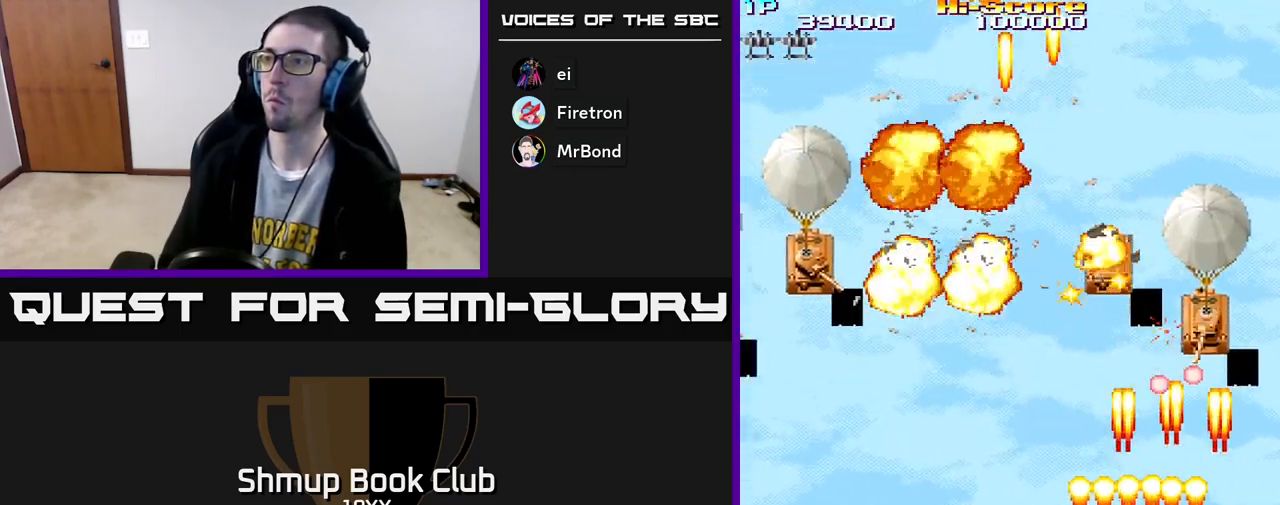
{"buttons": ["R2", "DPAD_LEFT"], "left_stick": "center", "right_stick": "center", "events": []}
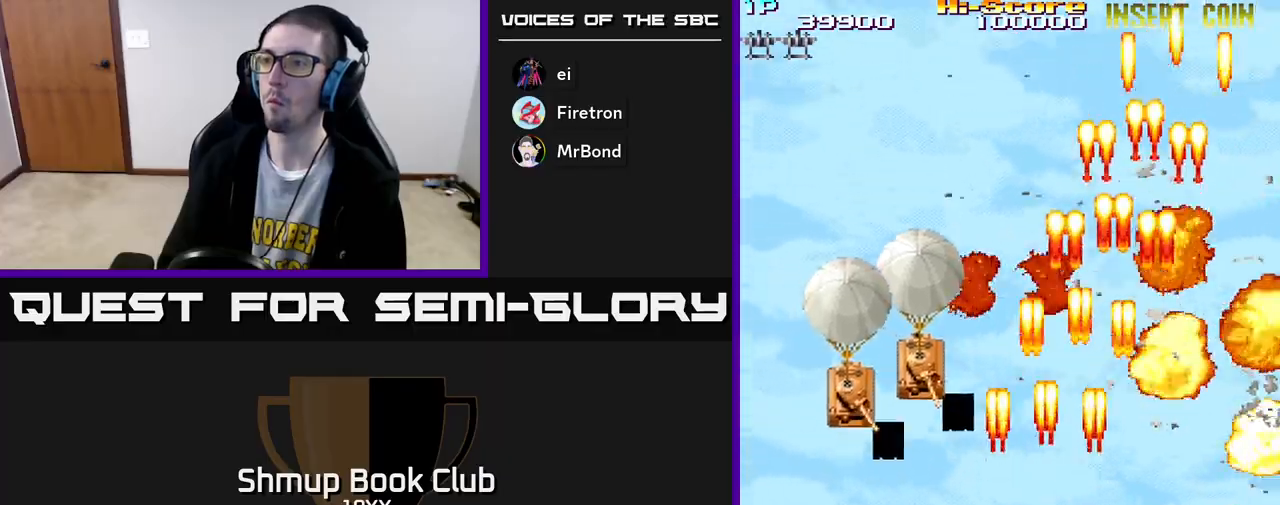
{"buttons": ["A", "R2", "DPAD_RIGHT"], "left_stick": "center", "right_stick": "center", "events": [[283, "A", "down"], [317, "DPAD_LEFT", "up"], [333, "DPAD_DOWN", "down"], [333, "DPAD_RIGHT", "down"], [350, "DPAD_DOWN", "up"]]}
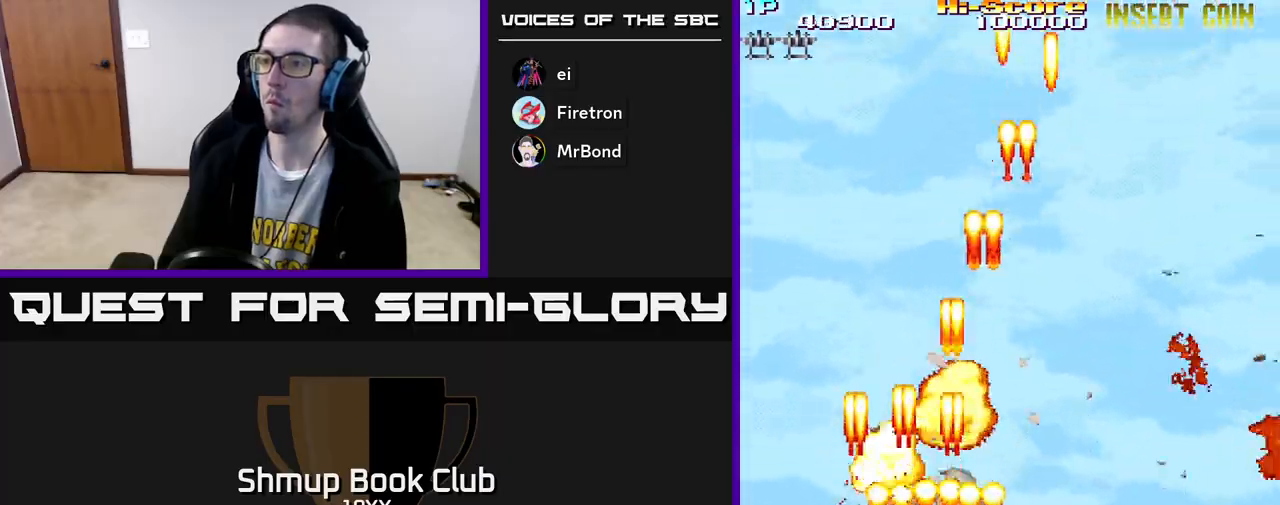
{"buttons": ["A", "R2", "DPAD_UP", "DPAD_LEFT"], "left_stick": "center", "right_stick": "center", "events": [[317, "DPAD_UP", "down"], [350, "DPAD_RIGHT", "up"], [417, "DPAD_LEFT", "down"]]}
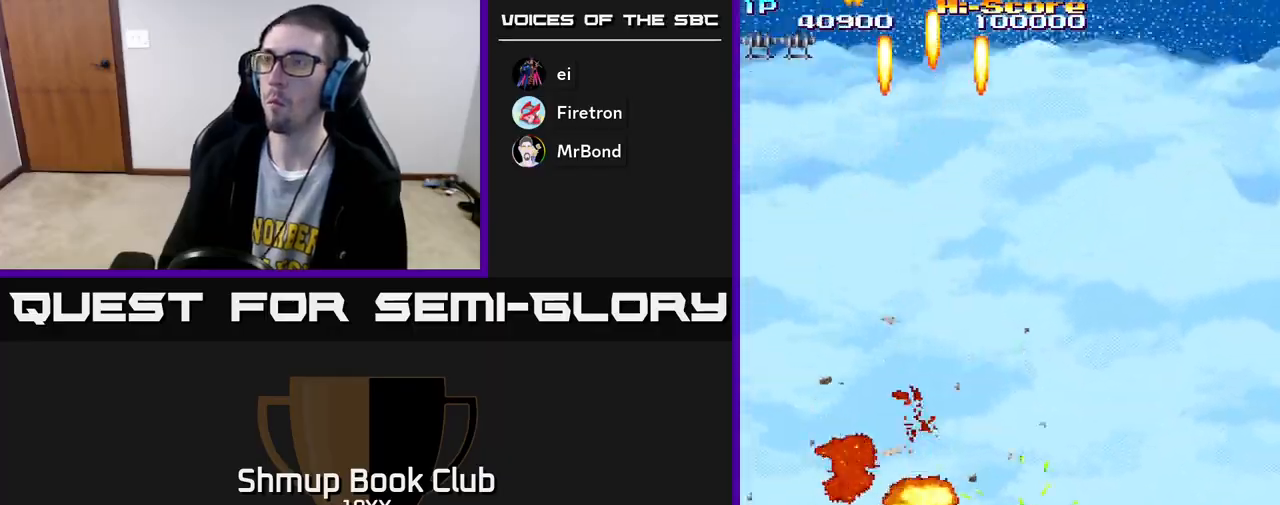
{"buttons": ["A", "R2", "DPAD_DOWN"], "left_stick": "center", "right_stick": "center", "events": [[67, "DPAD_LEFT", "up"], [183, "A", "up"], [183, "DPAD_RIGHT", "down"], [200, "DPAD_UP", "up"], [233, "DPAD_DOWN", "down"], [233, "DPAD_RIGHT", "up"], [417, "A", "down"]]}
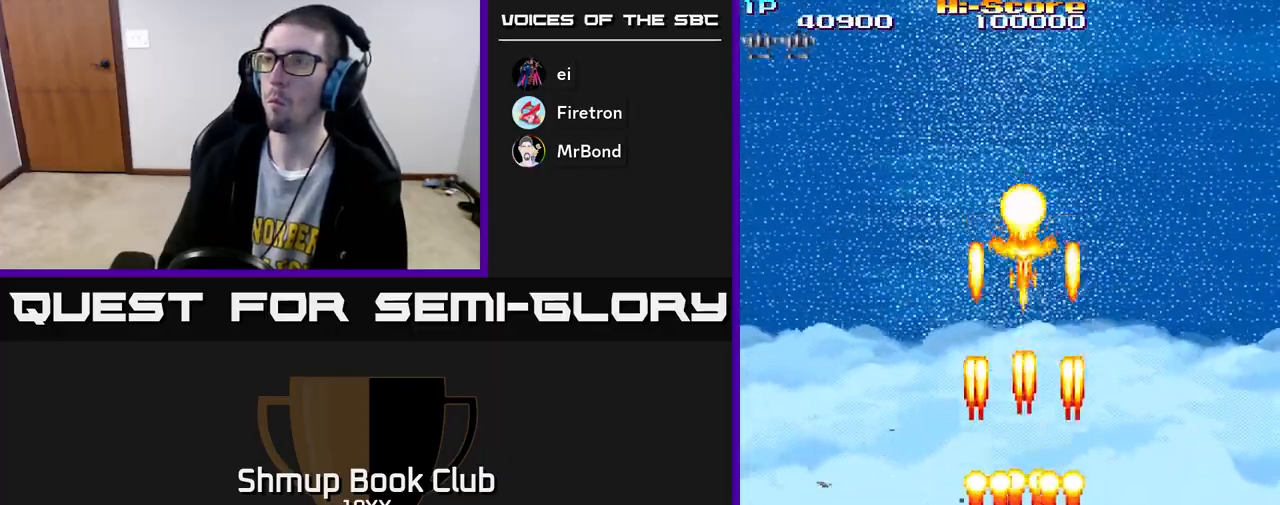
{"buttons": ["A", "R2", "DPAD_UP", "DPAD_RIGHT"], "left_stick": "center", "right_stick": "center", "events": [[367, "DPAD_RIGHT", "down"], [383, "DPAD_DOWN", "up"], [417, "DPAD_UP", "down"]]}
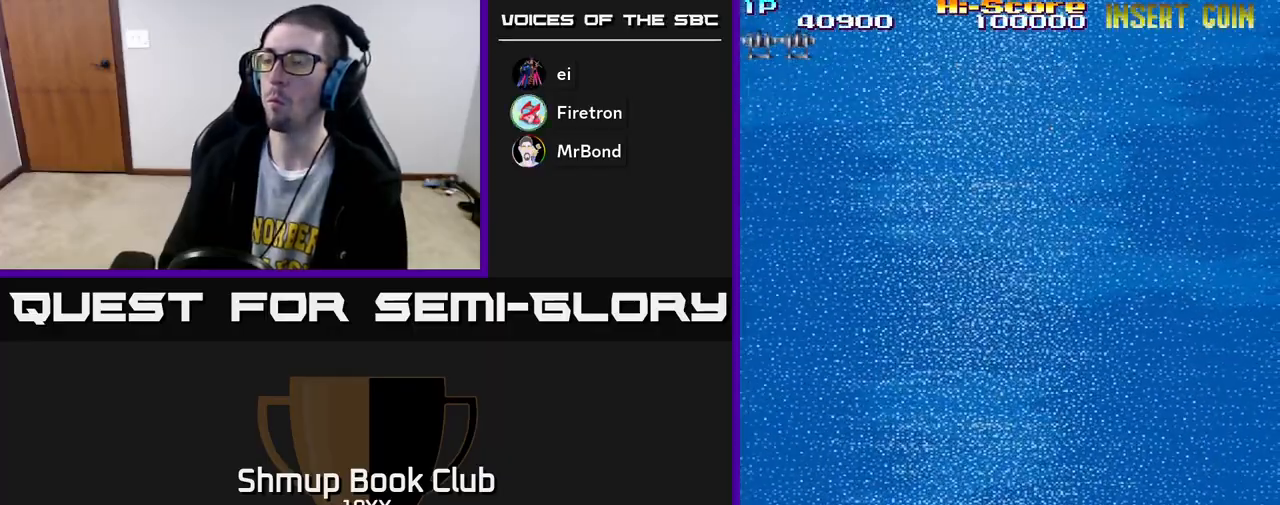
{"buttons": ["A", "R2", "DPAD_UP", "DPAD_LEFT"], "left_stick": "center", "right_stick": "center", "events": [[133, "DPAD_RIGHT", "up"], [267, "DPAD_LEFT", "down"]]}
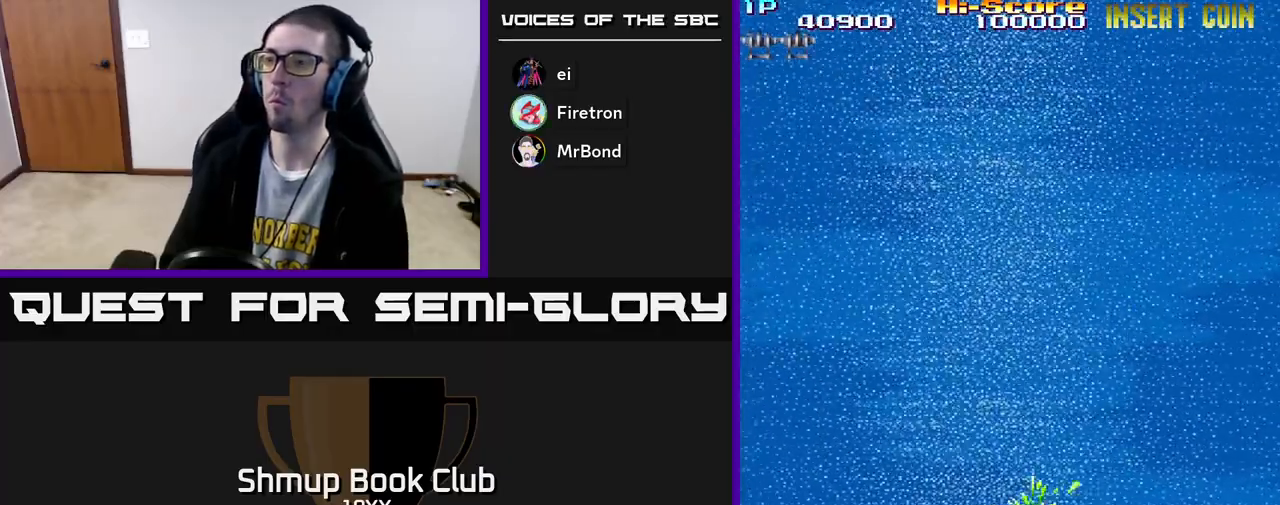
{"buttons": ["R2", "DPAD_DOWN"], "left_stick": "center", "right_stick": "center", "events": [[117, "DPAD_LEFT", "up"], [167, "A", "up"], [217, "DPAD_RIGHT", "down"], [233, "DPAD_UP", "up"], [267, "DPAD_DOWN", "down"], [283, "DPAD_RIGHT", "up"]]}
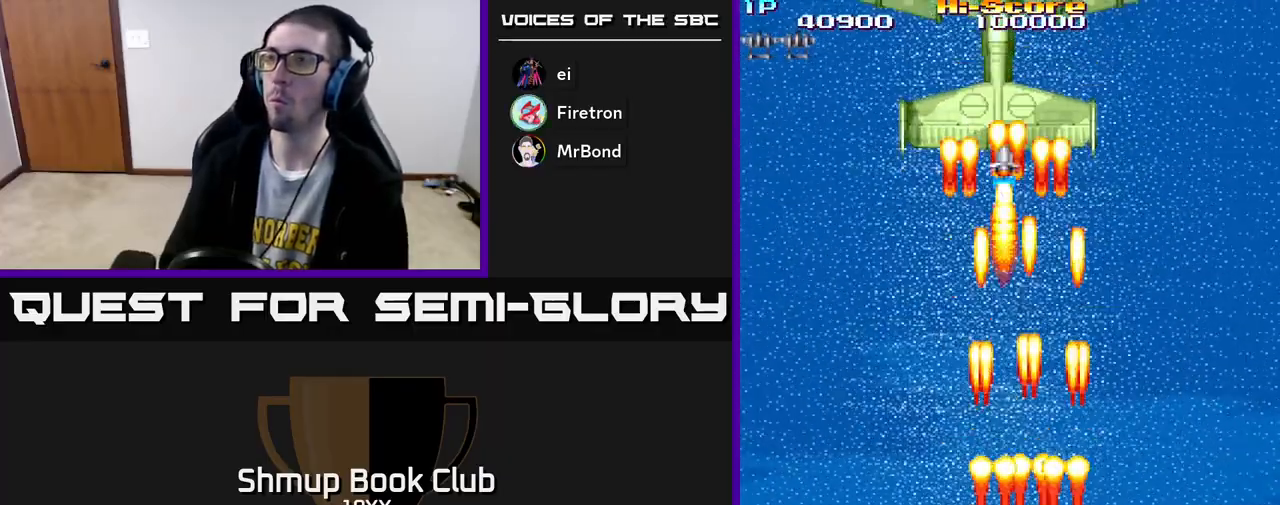
{"buttons": ["R2", "DPAD_UP", "DPAD_RIGHT"], "left_stick": "center", "right_stick": "center", "events": [[83, "DPAD_LEFT", "down"], [117, "DPAD_DOWN", "up"], [183, "DPAD_UP", "down"], [267, "DPAD_LEFT", "up"], [367, "DPAD_RIGHT", "down"]]}
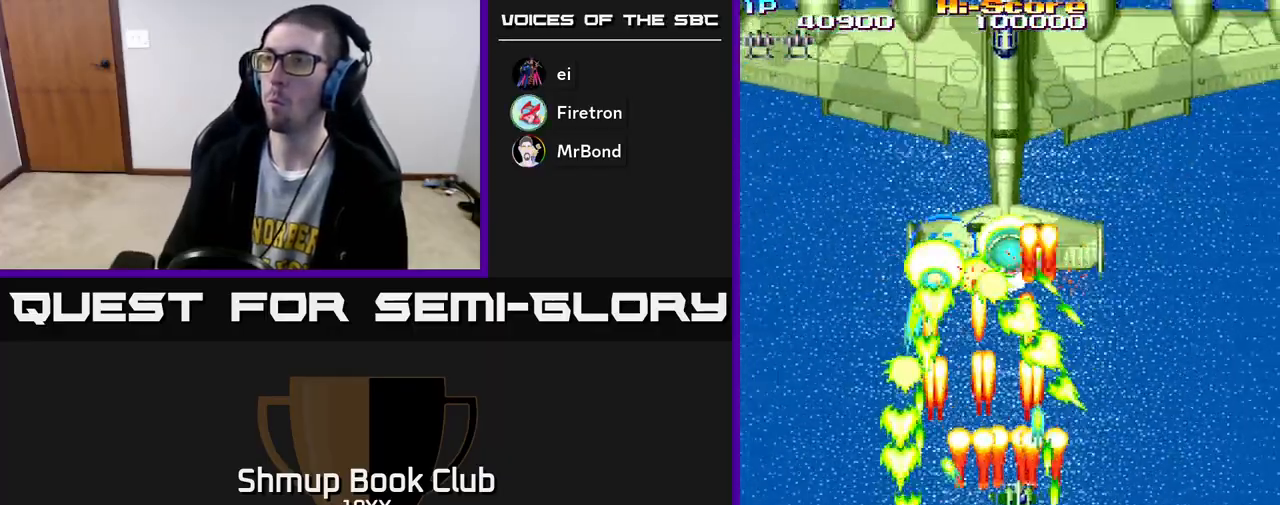
{"buttons": ["R2", "DPAD_DOWN", "DPAD_RIGHT"], "left_stick": "center", "right_stick": "center", "events": [[33, "DPAD_UP", "up"], [150, "DPAD_RIGHT", "up"], [200, "DPAD_LEFT", "down"], [400, "DPAD_DOWN", "down"], [450, "DPAD_LEFT", "up"], [483, "DPAD_RIGHT", "down"]]}
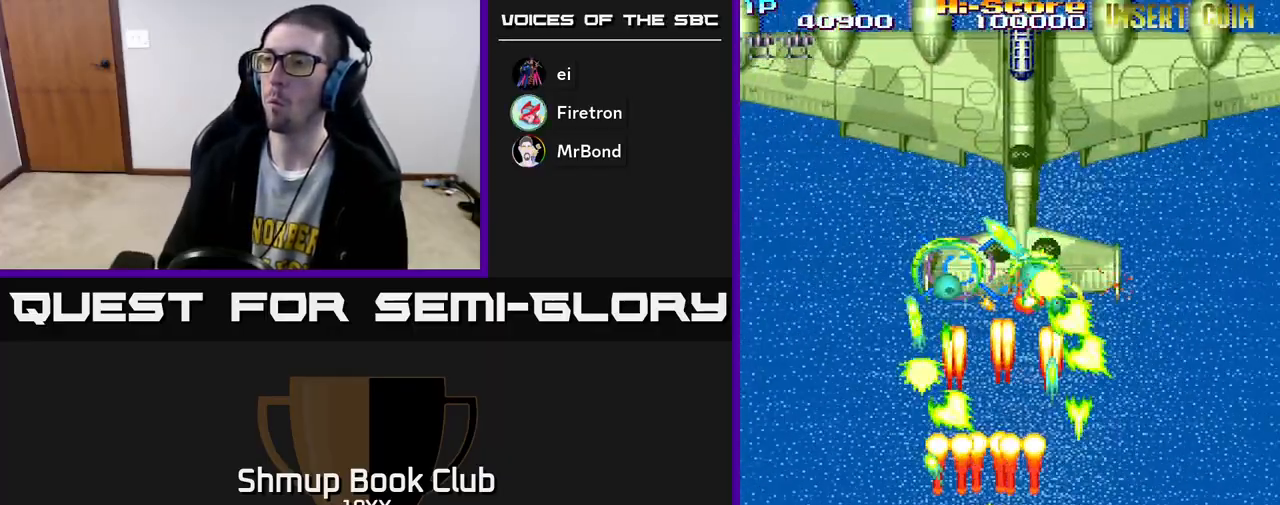
{"buttons": ["A", "R2", "DPAD_LEFT"], "left_stick": "center", "right_stick": "center", "events": [[300, "DPAD_RIGHT", "up"], [350, "A", "down"], [350, "DPAD_LEFT", "down"], [467, "DPAD_DOWN", "up"]]}
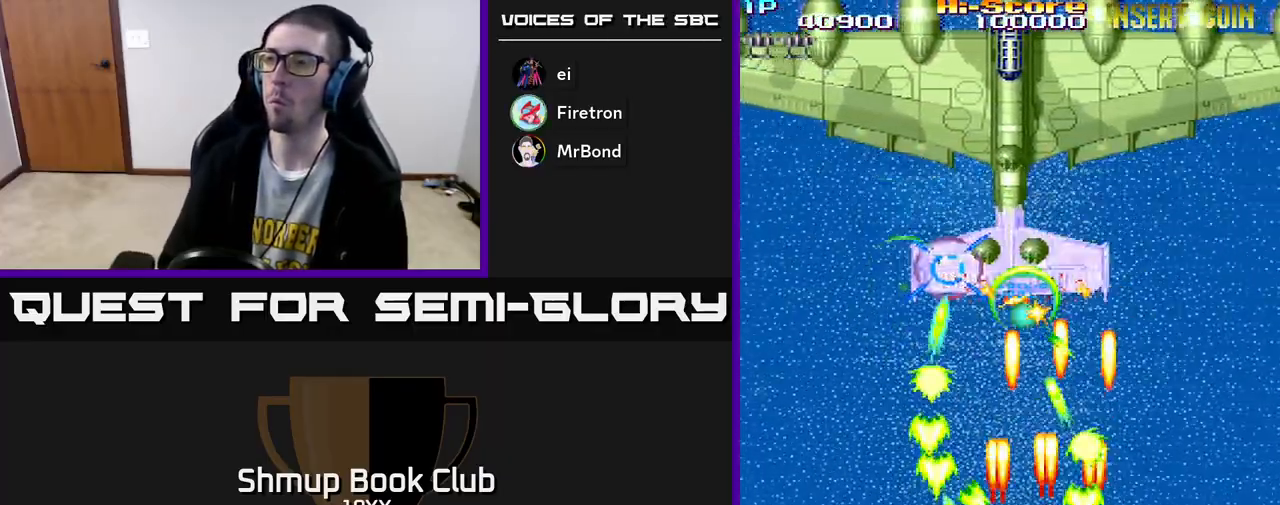
{"buttons": ["A", "R2", "DPAD_RIGHT"], "left_stick": "center", "right_stick": "center", "events": [[150, "DPAD_LEFT", "up"], [167, "DPAD_DOWN", "down"], [183, "DPAD_RIGHT", "down"], [467, "DPAD_DOWN", "up"]]}
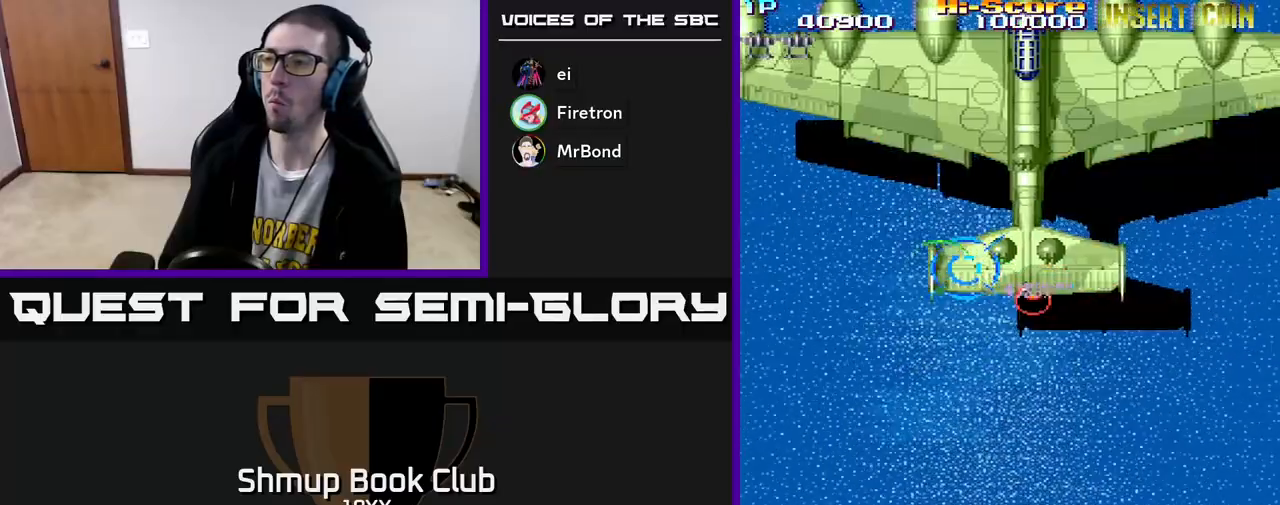
{"buttons": ["R2", "DPAD_RIGHT"], "left_stick": "center", "right_stick": "center", "events": [[33, "DPAD_RIGHT", "up"], [33, "DPAD_UP", "down"], [50, "A", "up"], [250, "DPAD_RIGHT", "down"], [450, "DPAD_UP", "up"]]}
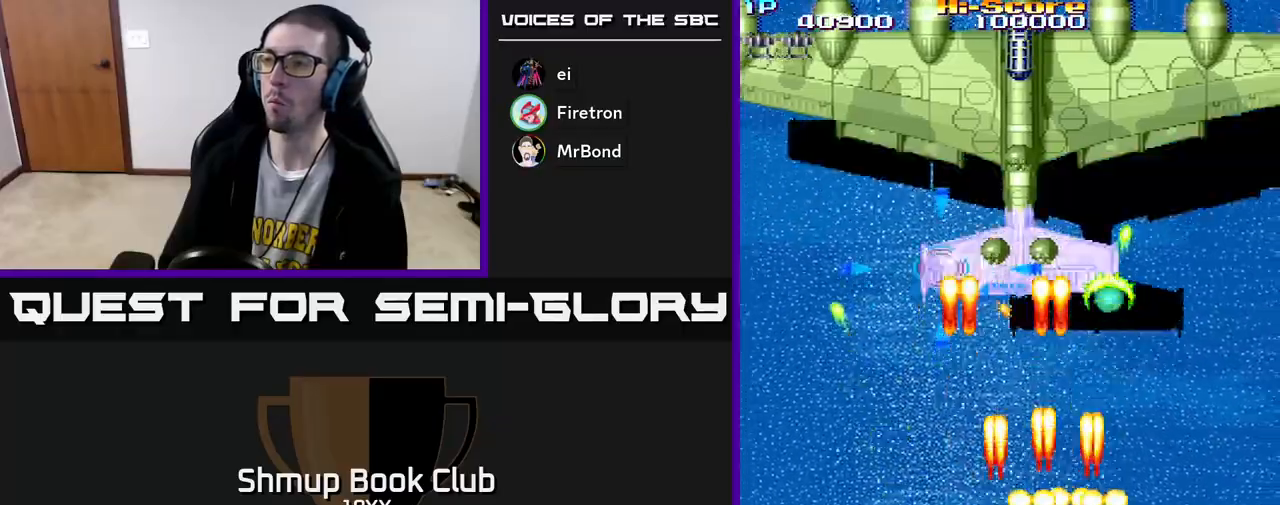
{"buttons": ["A", "X", "R2", "DPAD_UP"], "left_stick": "center", "right_stick": "center", "events": [[50, "A", "down"], [50, "X", "down"], [83, "DPAD_RIGHT", "up"], [133, "DPAD_LEFT", "down"], [183, "DPAD_DOWN", "down"], [317, "DPAD_DOWN", "up"], [383, "DPAD_UP", "down"], [433, "DPAD_LEFT", "up"]]}
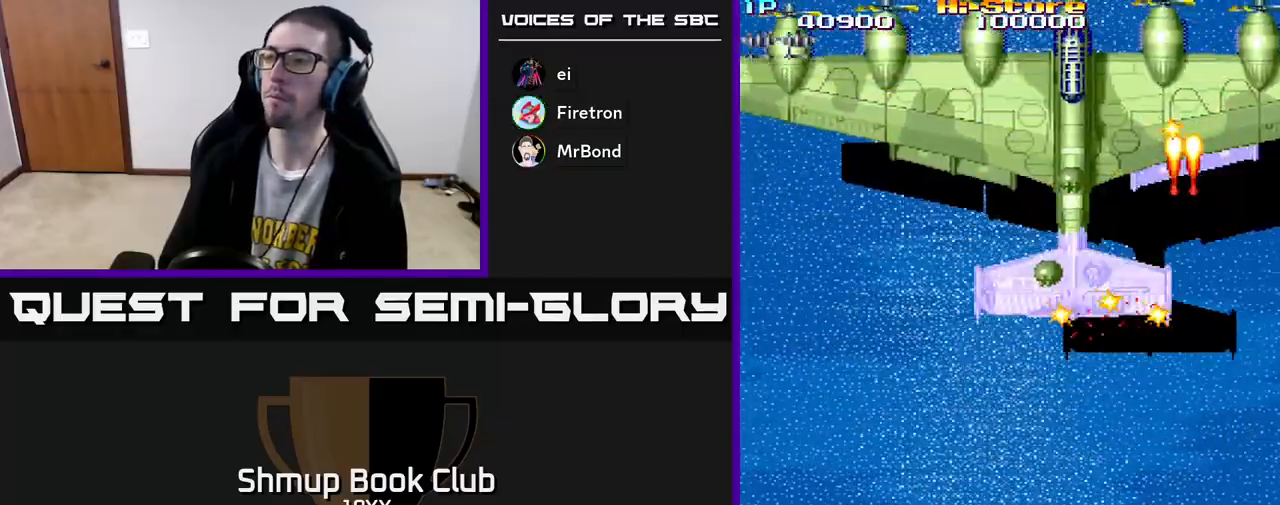
{"buttons": ["A", "X", "R2", "DPAD_DOWN"], "left_stick": "center", "right_stick": "center", "events": [[17, "DPAD_RIGHT", "down"], [350, "DPAD_UP", "up"], [433, "DPAD_DOWN", "down"], [450, "DPAD_RIGHT", "up"]]}
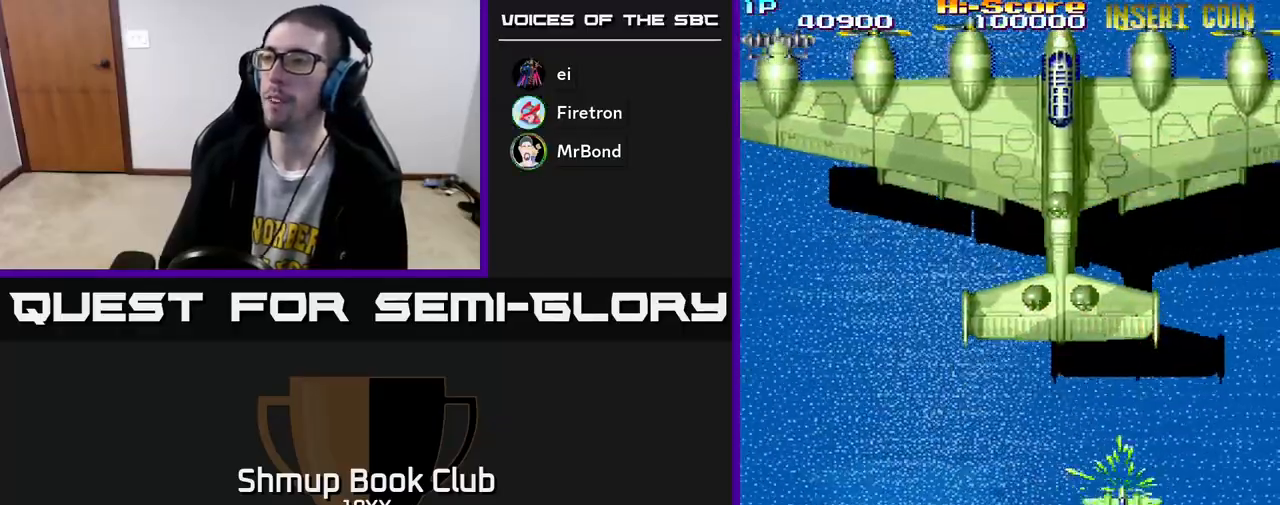
{"buttons": ["A", "X", "R2", "DPAD_DOWN"], "left_stick": "center", "right_stick": "center", "events": [[167, "DPAD_LEFT", "down"], [433, "DPAD_LEFT", "up"]]}
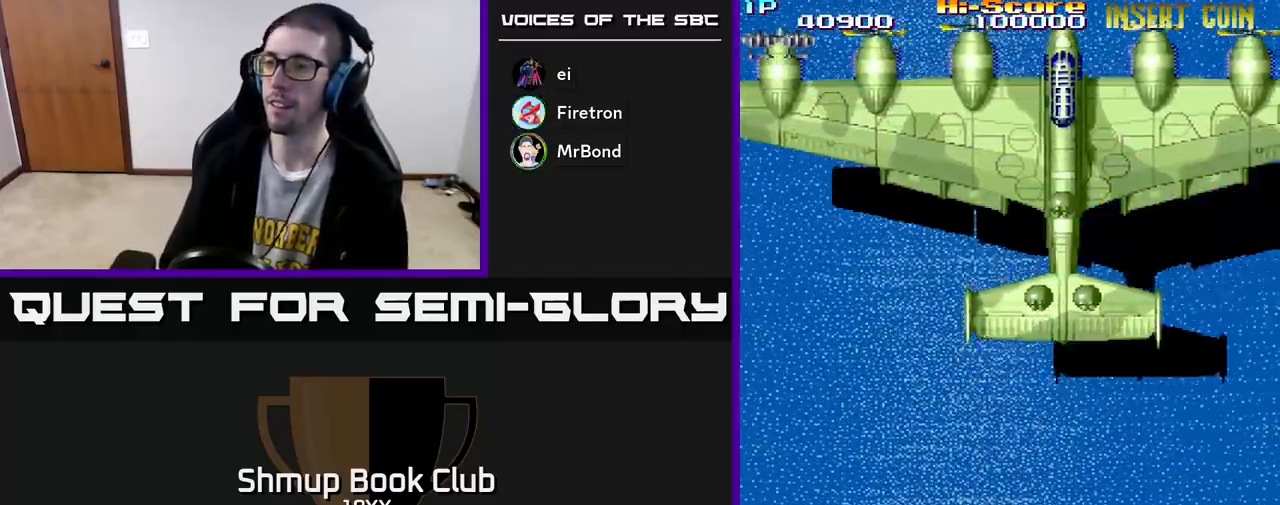
{"buttons": ["A", "X", "R2", "DPAD_LEFT"], "left_stick": "center", "right_stick": "center", "events": [[33, "DPAD_RIGHT", "down"], [367, "DPAD_RIGHT", "up"], [400, "DPAD_DOWN", "up"], [417, "DPAD_LEFT", "down"]]}
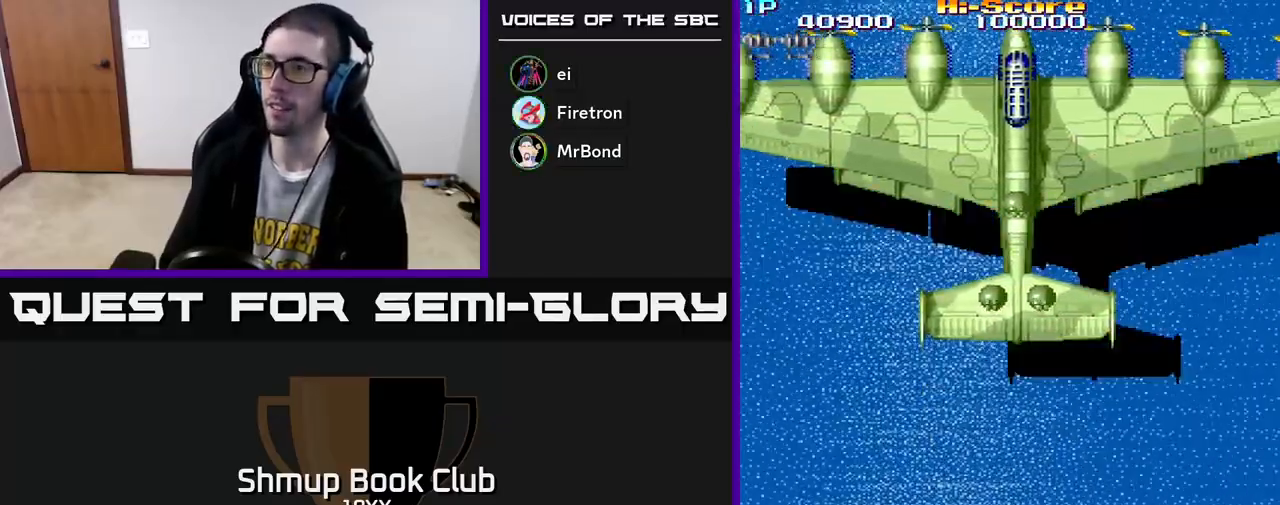
{"buttons": ["A", "X", "R2"], "left_stick": "center", "right_stick": "center", "events": [[233, "DPAD_UP", "down"], [483, "DPAD_LEFT", "up"], [500, "DPAD_UP", "up"]]}
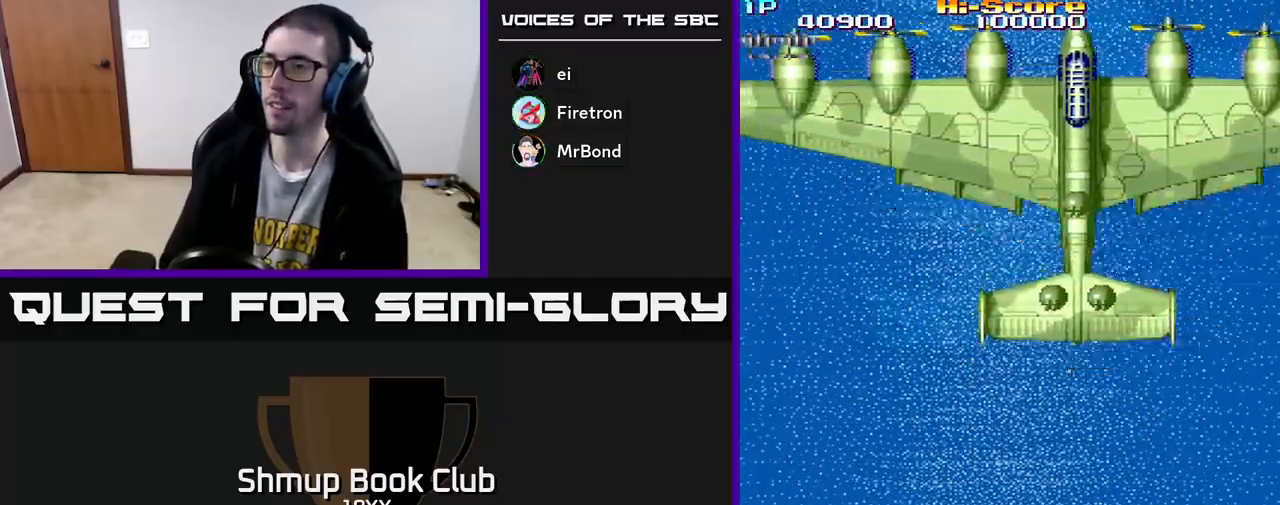
{"buttons": ["A", "X", "R2"], "left_stick": "center", "right_stick": "center", "events": [[167, "DPAD_RIGHT", "down"], [383, "DPAD_RIGHT", "up"]]}
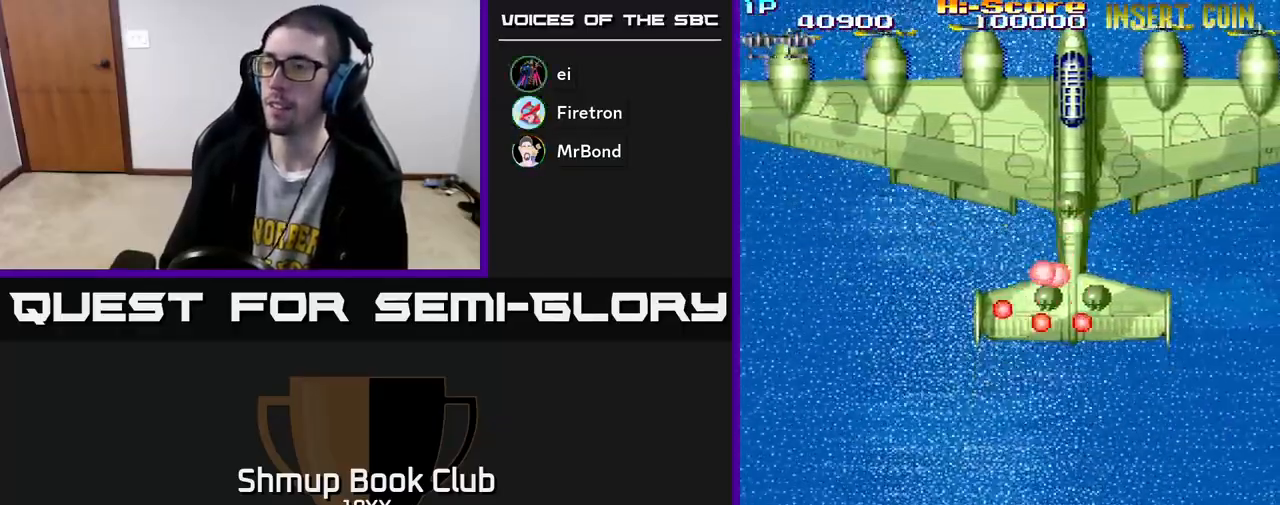
{"buttons": ["A", "X", "R2", "DPAD_RIGHT"], "left_stick": "center", "right_stick": "center", "events": [[183, "DPAD_DOWN", "down"], [217, "DPAD_RIGHT", "down"], [467, "DPAD_DOWN", "up"]]}
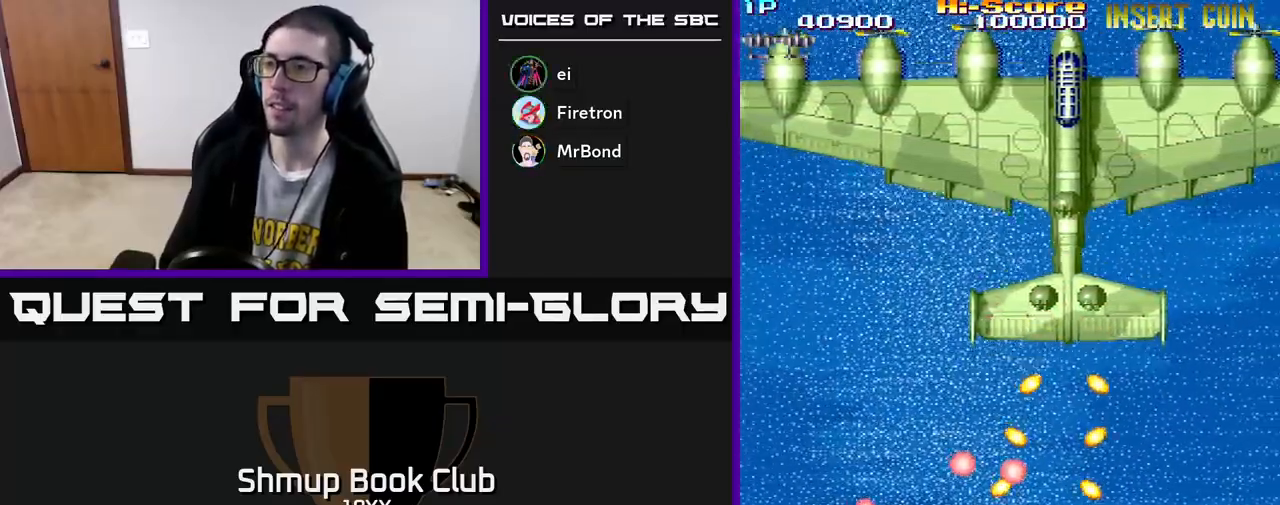
{"buttons": ["A", "X", "R2"], "left_stick": "center", "right_stick": "center", "events": [[283, "DPAD_UP", "down"], [333, "DPAD_RIGHT", "up"], [467, "DPAD_UP", "up"]]}
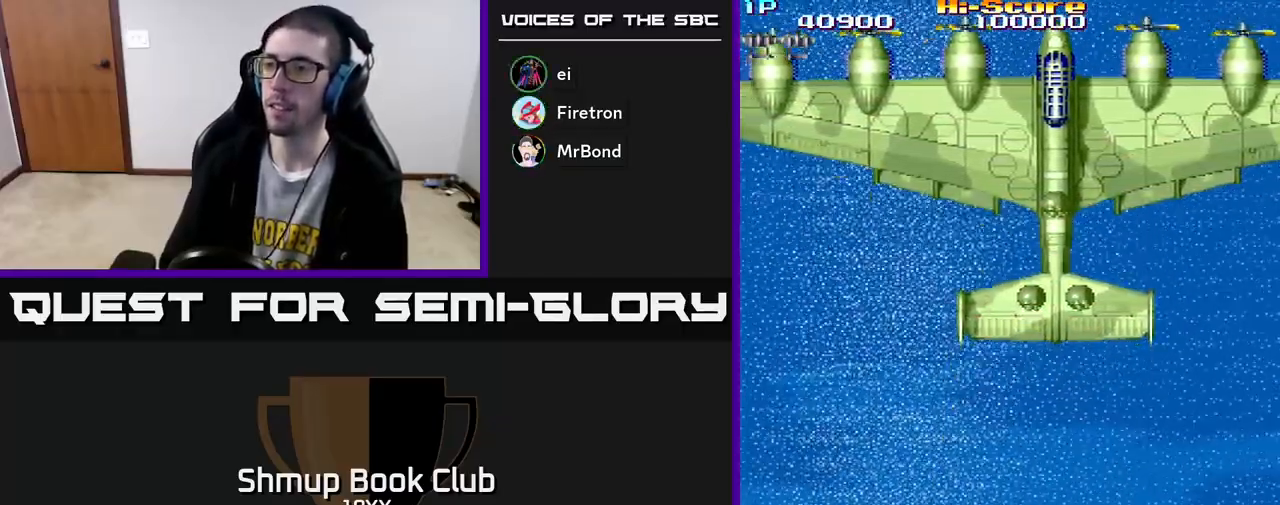
{"buttons": ["A", "X", "R2", "DPAD_LEFT"], "left_stick": "center", "right_stick": "center", "events": [[300, "DPAD_LEFT", "down"]]}
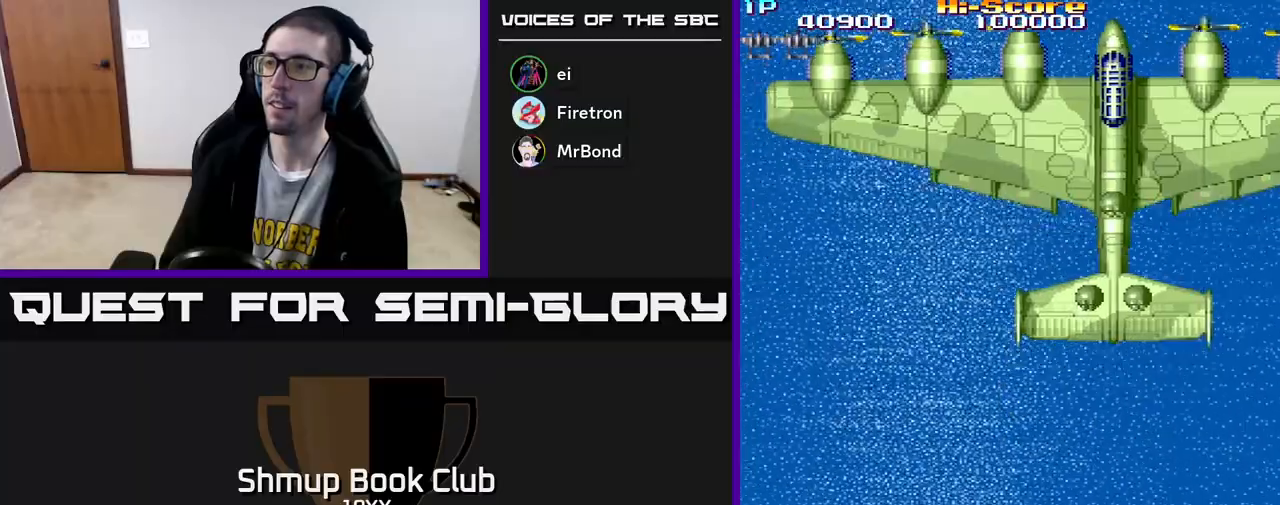
{"buttons": ["A", "X", "R2"], "left_stick": "center", "right_stick": "center", "events": [[183, "DPAD_LEFT", "up"], [267, "DPAD_RIGHT", "down"], [483, "DPAD_RIGHT", "up"]]}
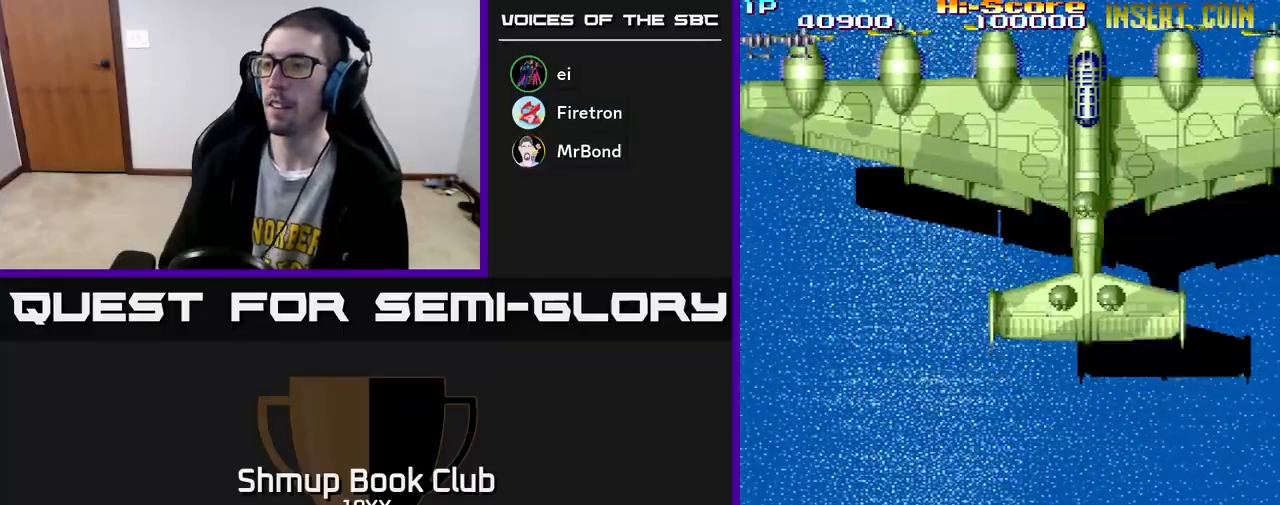
{"buttons": ["A", "X", "R2", "DPAD_UP", "DPAD_LEFT"], "left_stick": "center", "right_stick": "center", "events": [[83, "DPAD_LEFT", "down"], [350, "DPAD_UP", "down"]]}
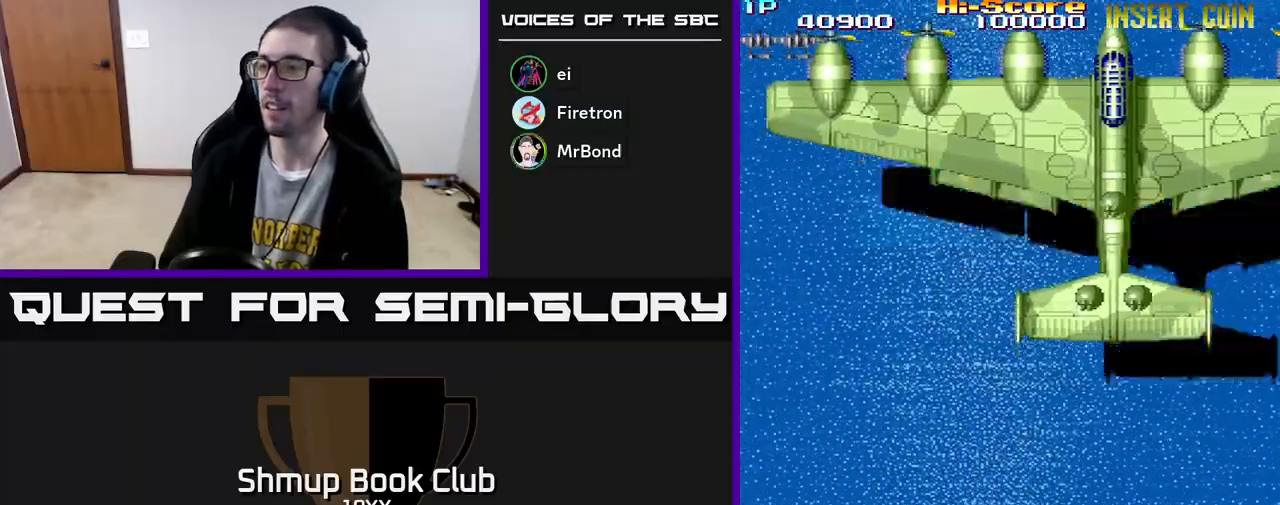
{"buttons": ["A", "X", "R2", "DPAD_UP"], "left_stick": "center", "right_stick": "center", "events": [[267, "DPAD_UP", "up"], [317, "DPAD_UP", "down"], [483, "DPAD_LEFT", "up"]]}
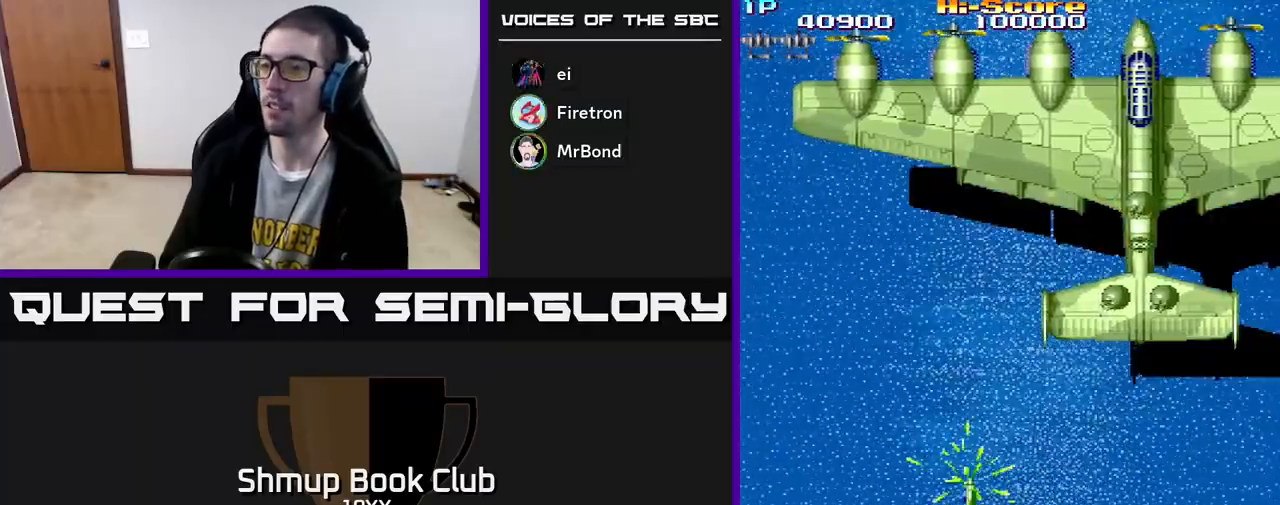
{"buttons": ["A", "X", "R2", "DPAD_DOWN", "DPAD_RIGHT"], "left_stick": "center", "right_stick": "center", "events": [[117, "DPAD_UP", "up"], [267, "DPAD_DOWN", "down"], [333, "DPAD_RIGHT", "down"]]}
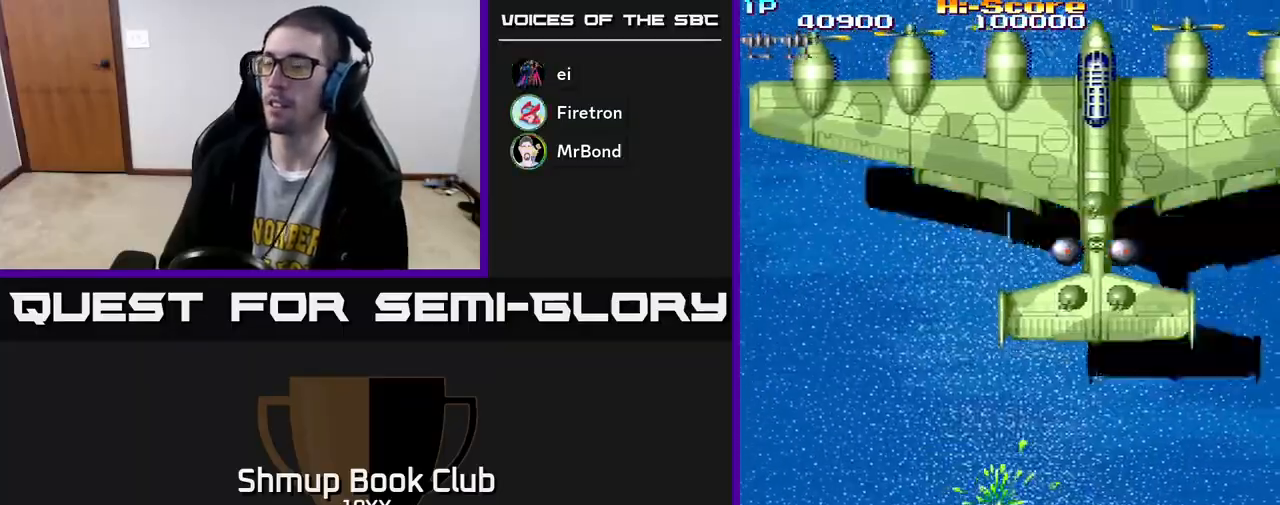
{"buttons": ["A", "X", "R2", "DPAD_UP", "DPAD_LEFT"], "left_stick": "center", "right_stick": "center", "events": [[250, "DPAD_RIGHT", "up"], [267, "DPAD_DOWN", "up"], [300, "DPAD_LEFT", "down"], [400, "DPAD_UP", "down"]]}
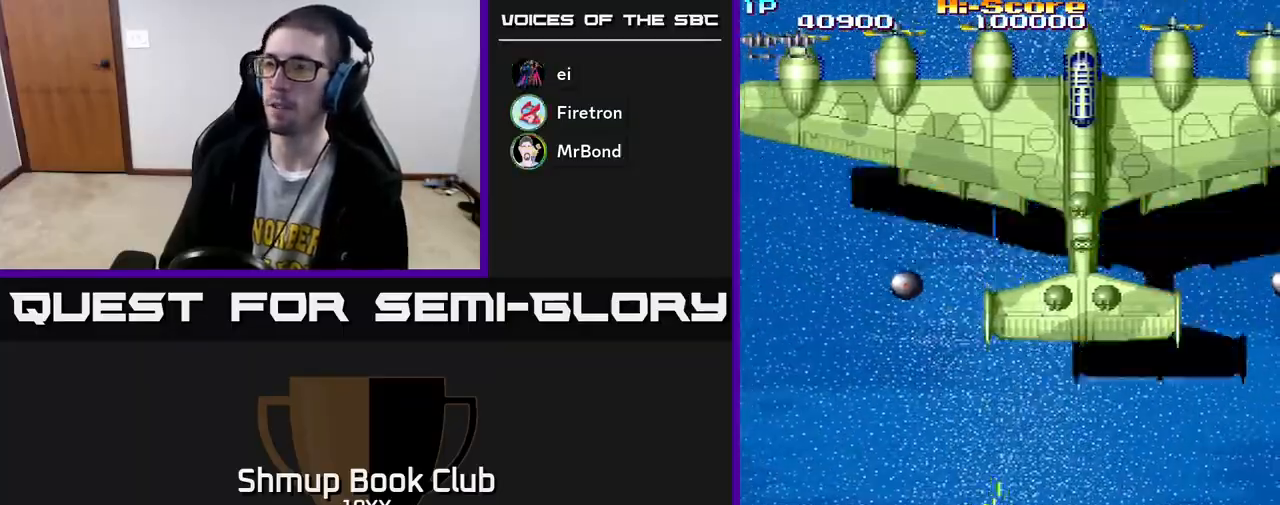
{"buttons": ["A", "X", "R2", "DPAD_UP", "DPAD_RIGHT"], "left_stick": "center", "right_stick": "center", "events": [[117, "DPAD_UP", "up"], [133, "DPAD_LEFT", "up"], [167, "DPAD_DOWN", "down"], [217, "DPAD_DOWN", "up"], [250, "DPAD_UP", "down"], [400, "DPAD_RIGHT", "down"]]}